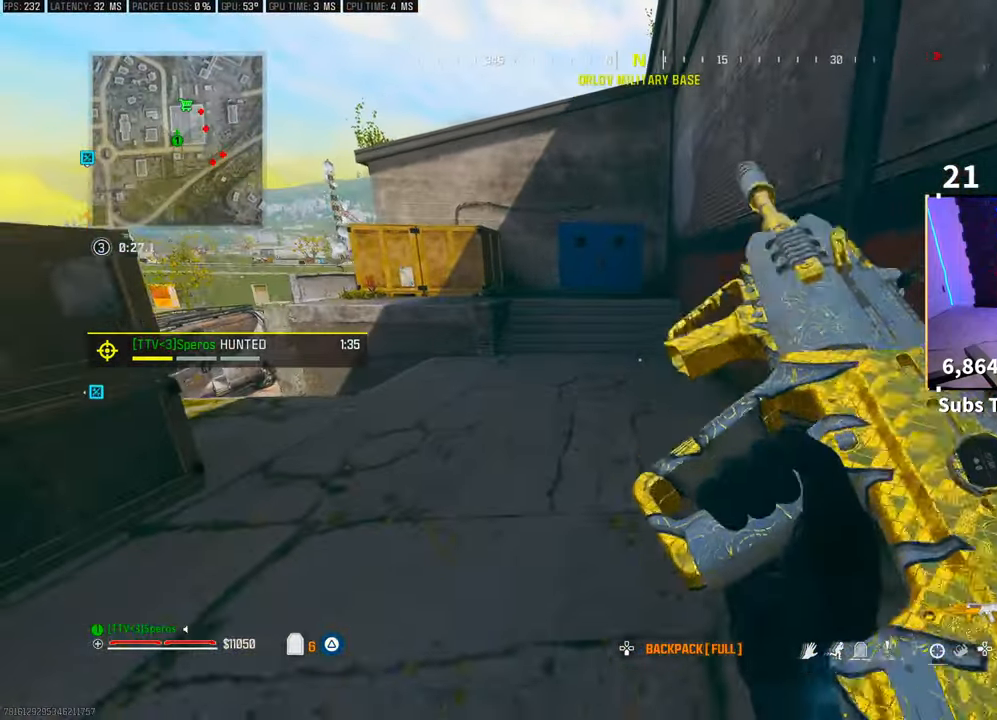
Gameplay with a controller (PlayStation layout); each line is a JSON object with the inputs held at the frame after it (dt_ms = milliseconds from this image to that frame). "events" lists button and stick changes between this image and that frame as [ms after this image, input, new state], when the widget could be followed in between. Not read: HOME.
{"dt_ms": 500, "buttons": [], "left_stick": "up", "right_stick": "center", "events": [[50, "R3", "down"], [100, "left_stick", "center"], [233, "left_stick", "up"], [433, "R3", "up"]]}
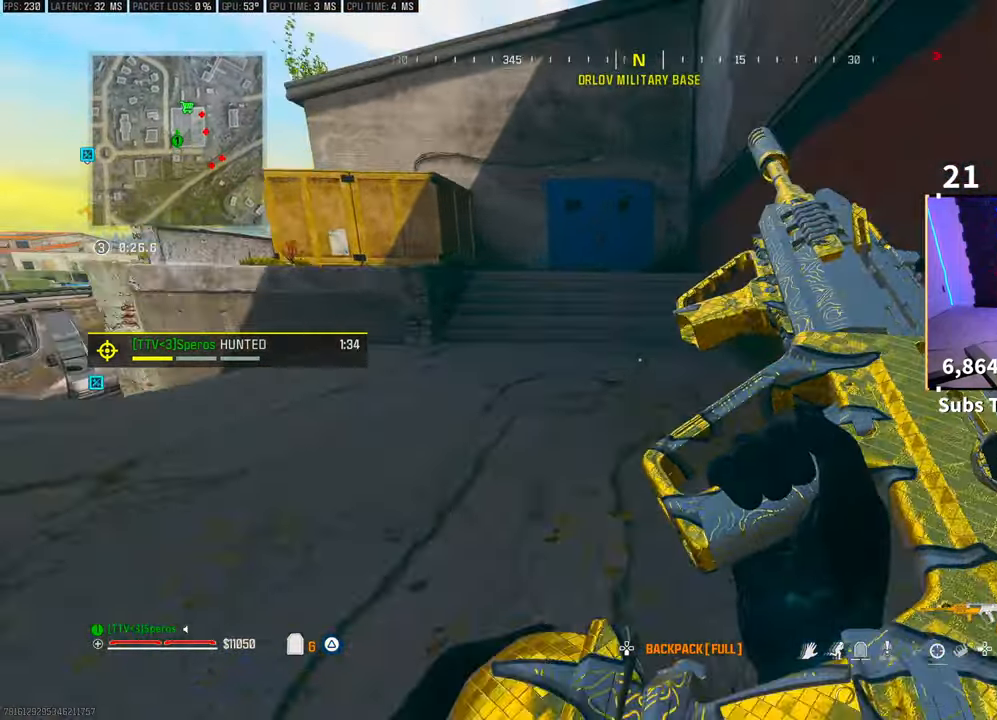
{"dt_ms": 500, "buttons": [], "left_stick": "up-left", "right_stick": "center", "events": [[50, "left_stick", "up-left"], [250, "CROSS", "down"], [400, "CROSS", "up"]]}
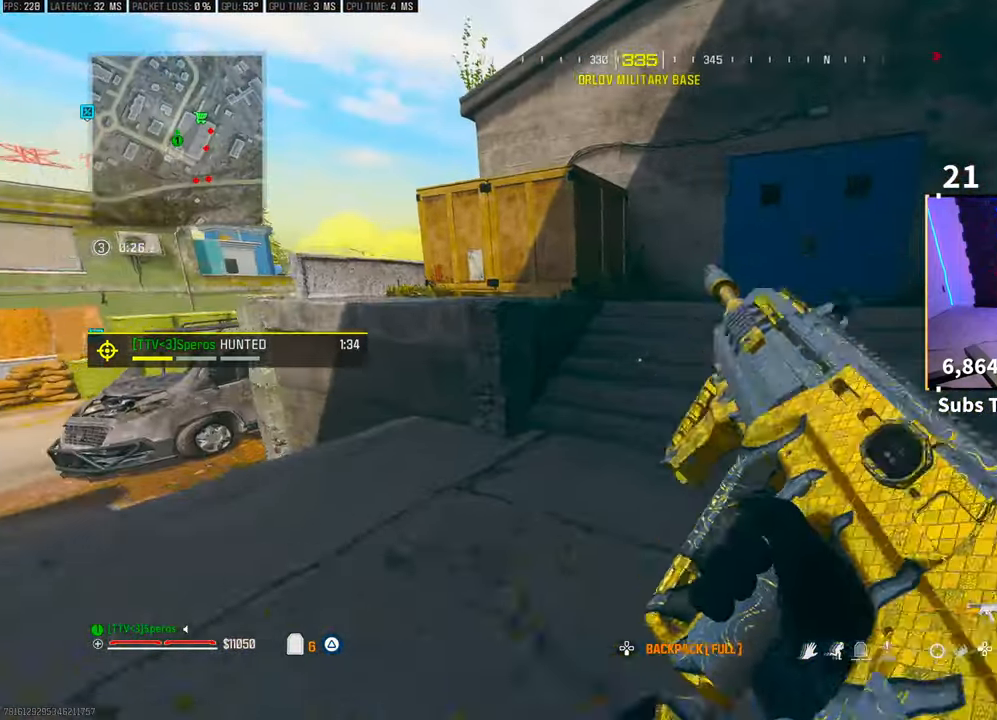
{"dt_ms": 500, "buttons": [], "left_stick": "up-left", "right_stick": "center", "events": [[50, "left_stick", "up"], [50, "right_stick", "up-right"], [133, "L3", "down"], [200, "right_stick", "center"], [233, "L3", "up"], [283, "CROSS", "down"], [450, "CROSS", "up"], [450, "left_stick", "up-left"]]}
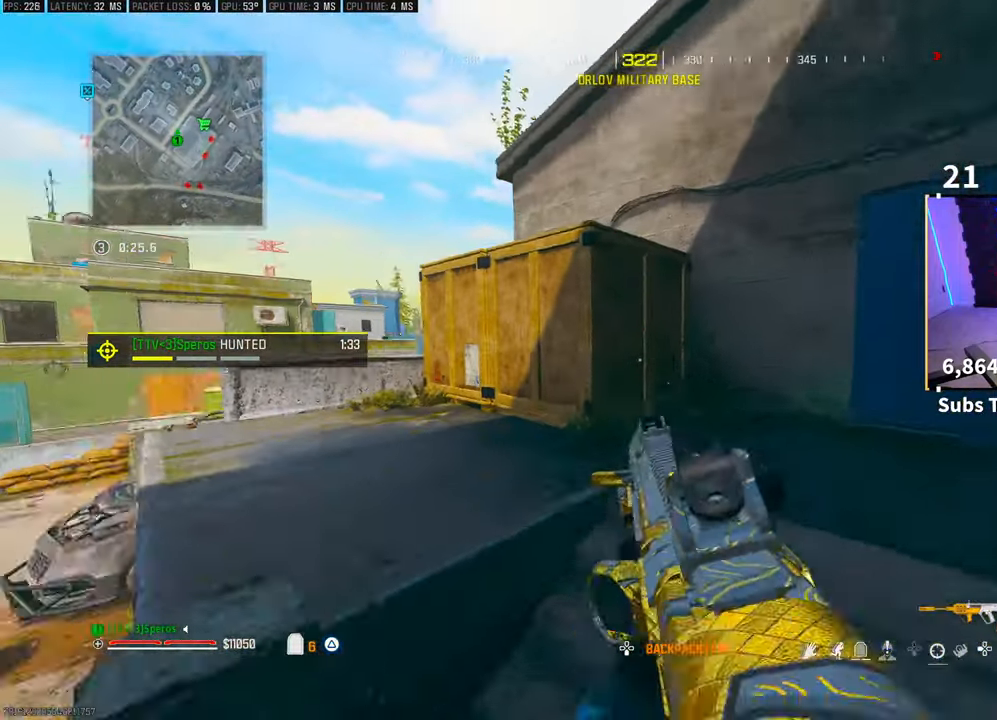
{"dt_ms": 1000, "buttons": [], "left_stick": "up", "right_stick": "center"}
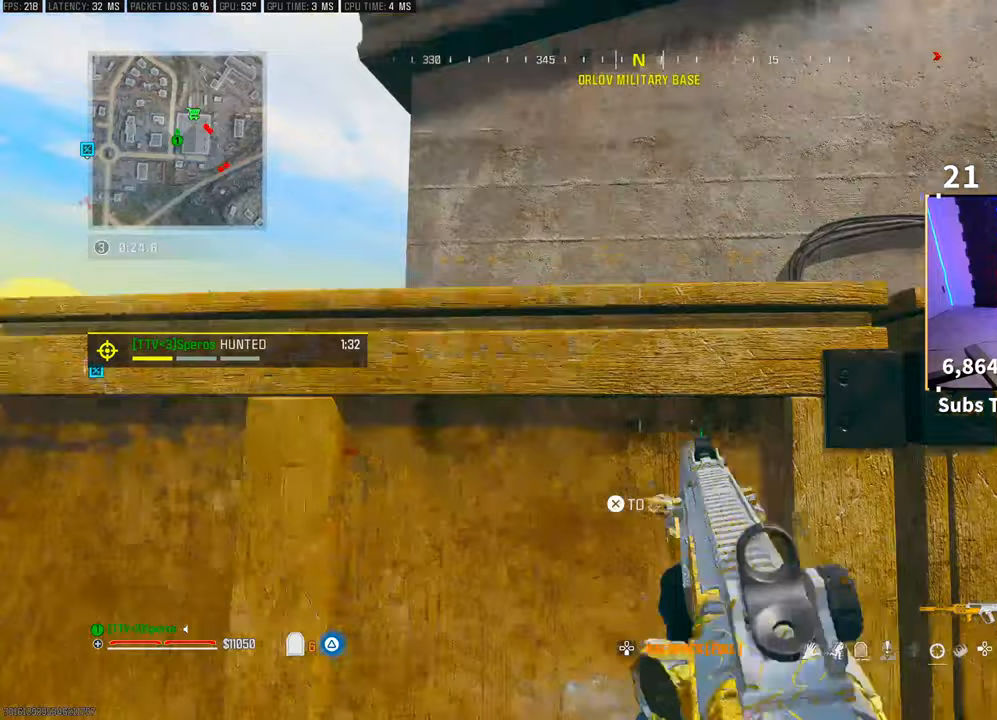
{"dt_ms": 500, "buttons": ["CROSS"], "left_stick": "up-left", "right_stick": "center", "events": [[50, "CROSS", "down"], [200, "CROSS", "up"], [433, "left_stick", "up-left"], [500, "CROSS", "down"]]}
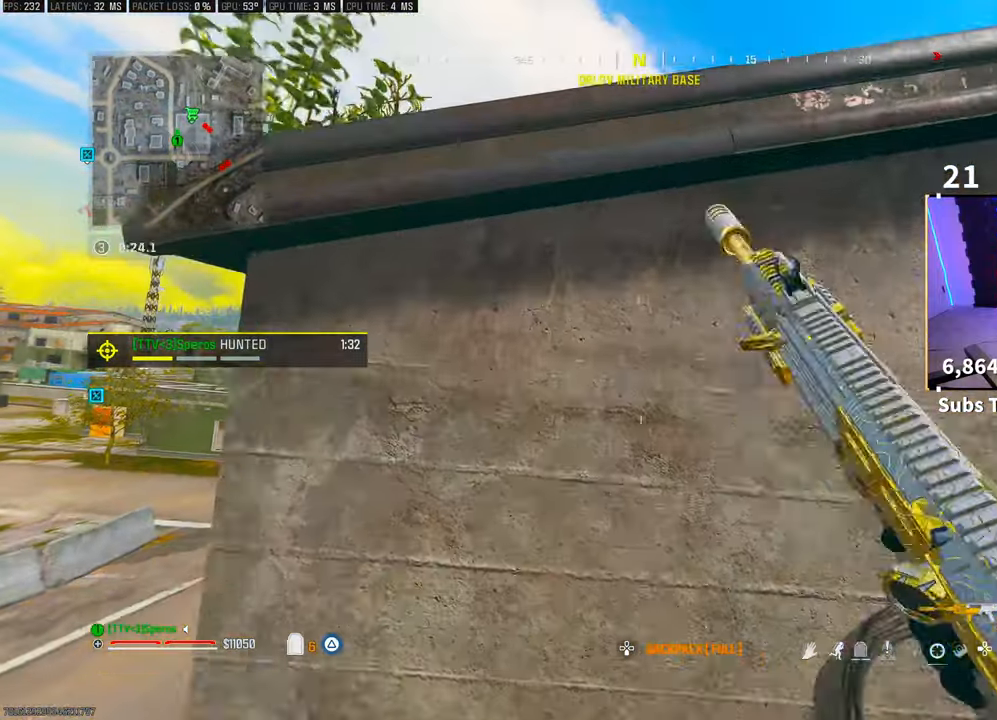
{"dt_ms": 500, "buttons": [], "left_stick": "up", "right_stick": "center", "events": [[150, "CROSS", "up"], [233, "CROSS", "down"], [250, "left_stick", "up"], [333, "CROSS", "up"], [350, "L3", "down"], [400, "CROSS", "down"], [450, "L3", "up"], [500, "CROSS", "up"]]}
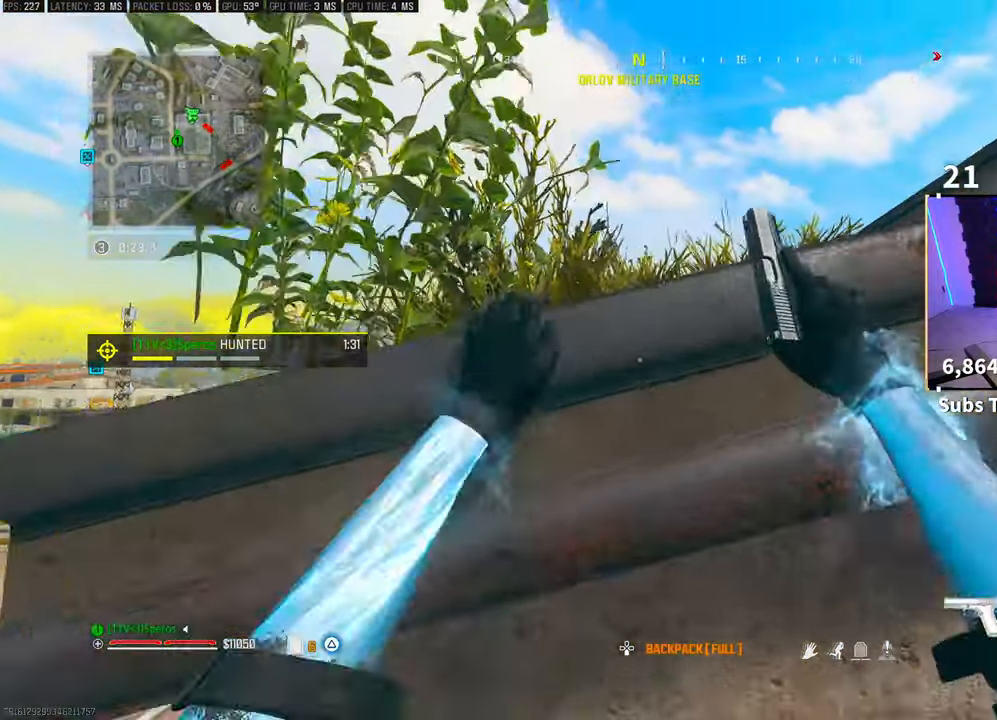
{"dt_ms": 500, "buttons": [], "left_stick": "up", "right_stick": "center", "events": [[50, "L3", "down"], [100, "CROSS", "down"], [150, "L3", "up"], [200, "CROSS", "up"], [200, "right_stick", "right"], [300, "left_stick", "center"], [300, "right_stick", "center"], [500, "left_stick", "up"]]}
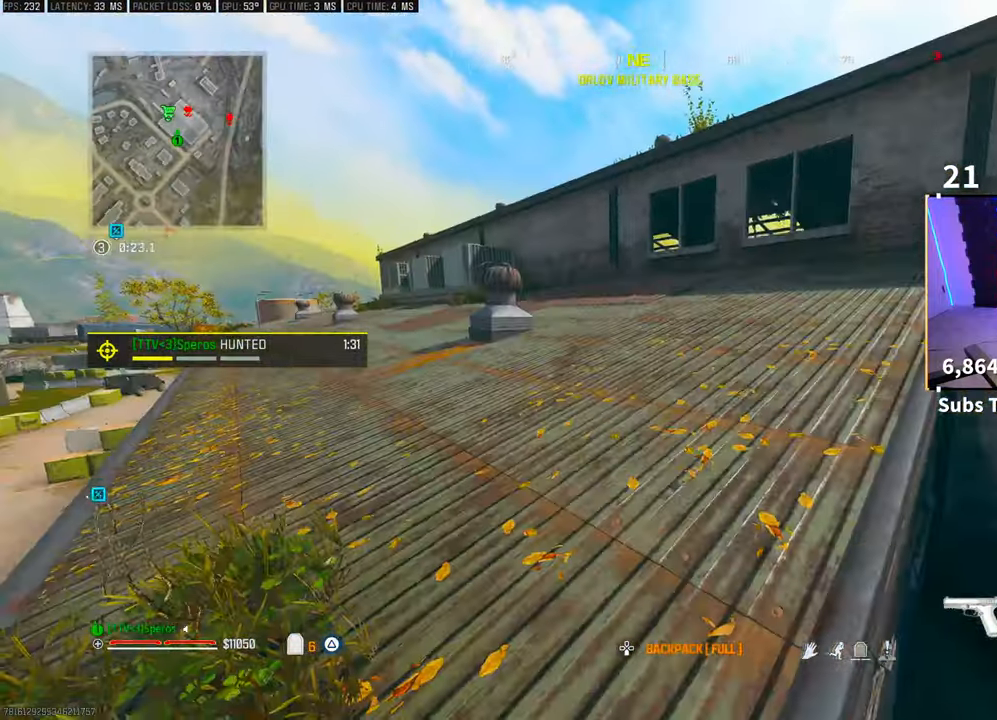
{"dt_ms": 500, "buttons": [], "left_stick": "up", "right_stick": "center", "events": [[250, "L3", "down"], [350, "L3", "up"], [433, "L3", "down"], [450, "TRIANGLE", "down"], [500, "L3", "up"], [500, "TRIANGLE", "up"]]}
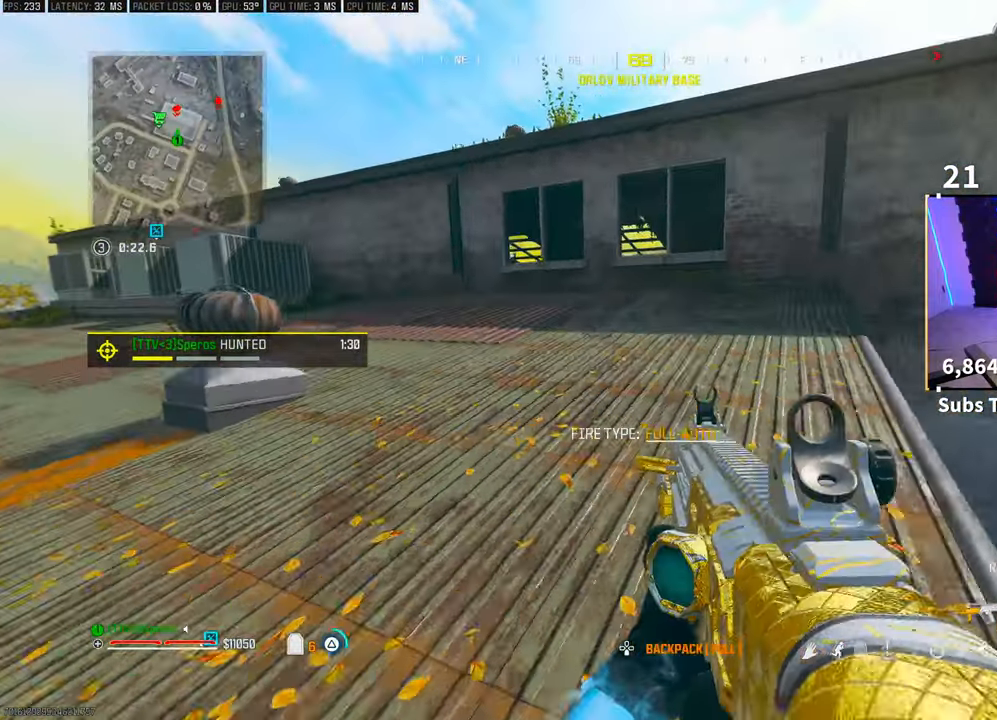
{"dt_ms": 500, "buttons": [], "left_stick": "up", "right_stick": "center", "events": [[83, "L3", "down"], [83, "TRIANGLE", "down"], [133, "TRIANGLE", "up"], [200, "L3", "up"]]}
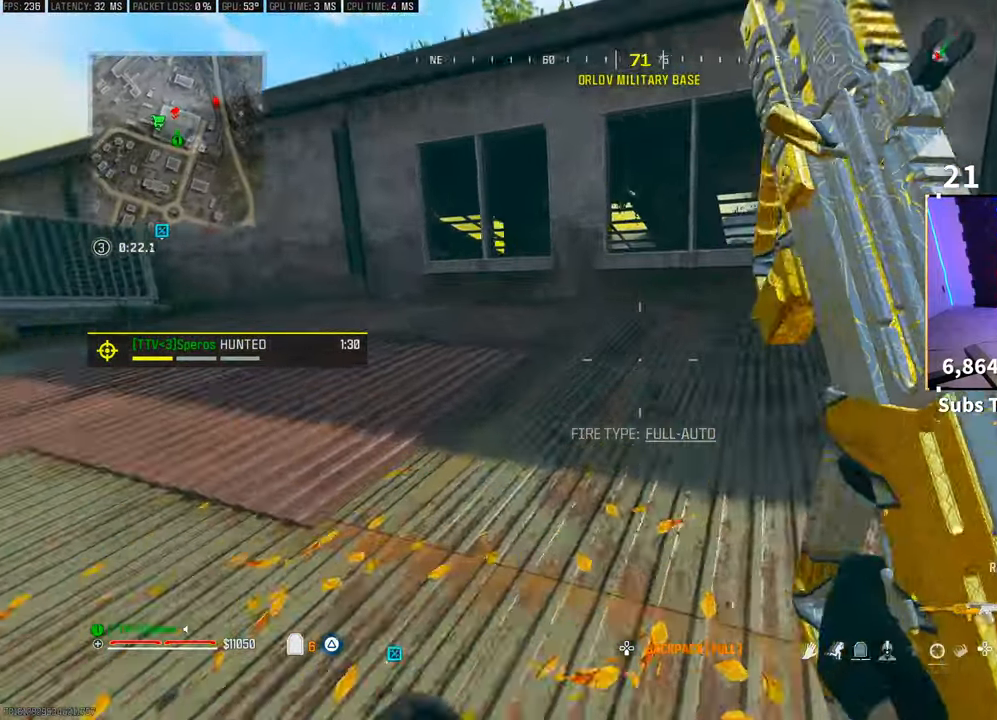
{"dt_ms": 500, "buttons": [], "left_stick": "up", "right_stick": "center", "events": [[200, "CROSS", "down"], [350, "CROSS", "up"]]}
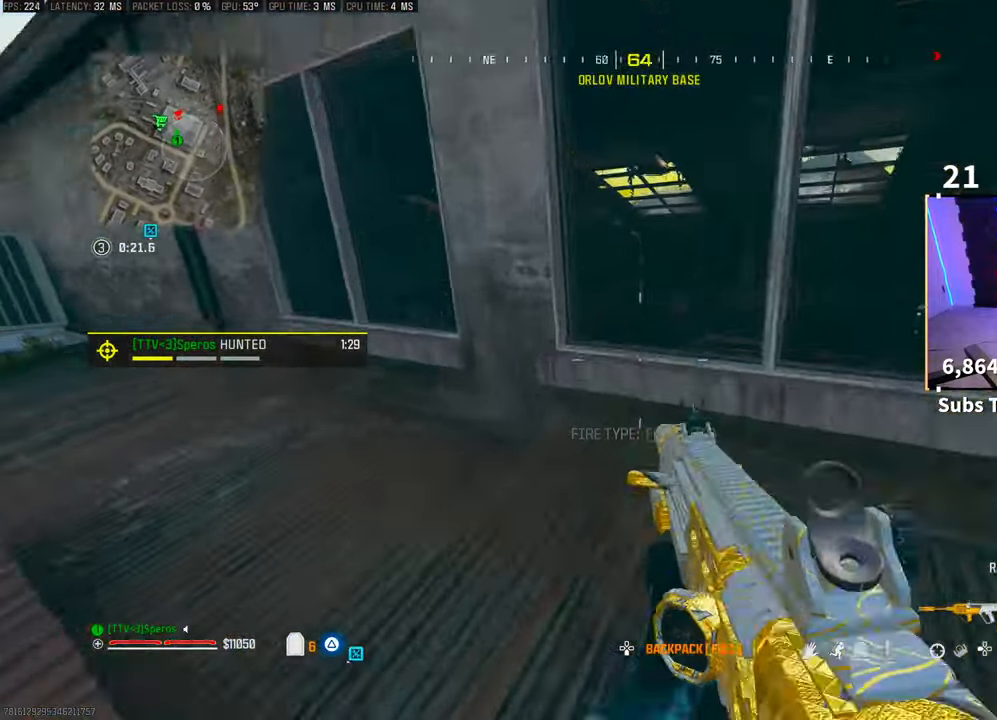
{"dt_ms": 500, "buttons": [], "left_stick": "center", "right_stick": "center", "events": [[83, "left_stick", "center"]]}
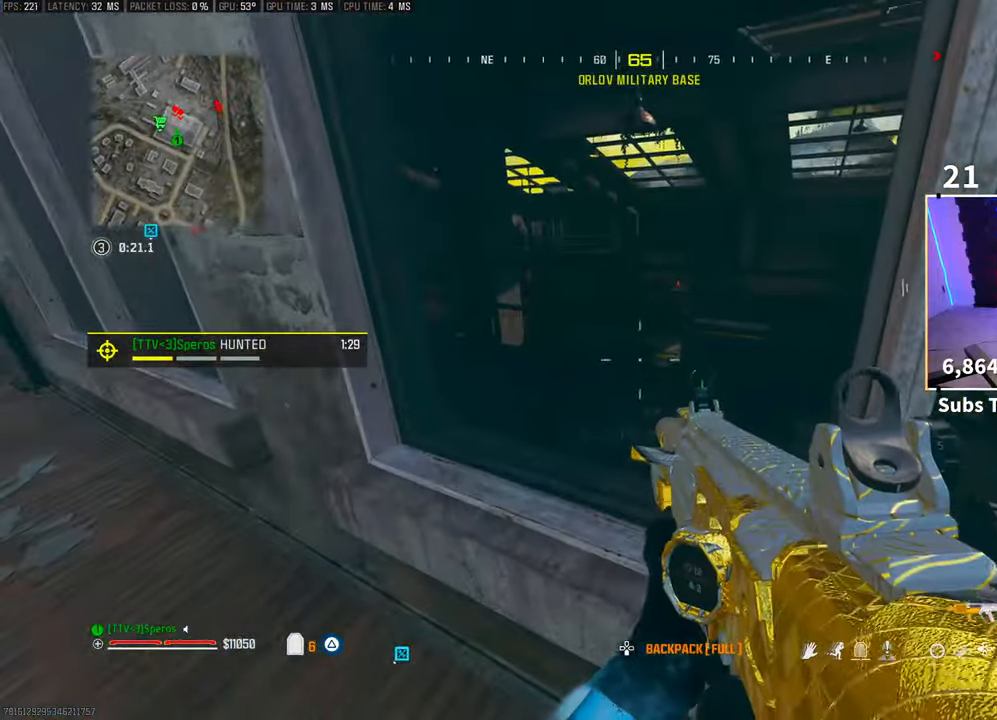
{"dt_ms": 500, "buttons": [], "left_stick": "center", "right_stick": "center", "events": []}